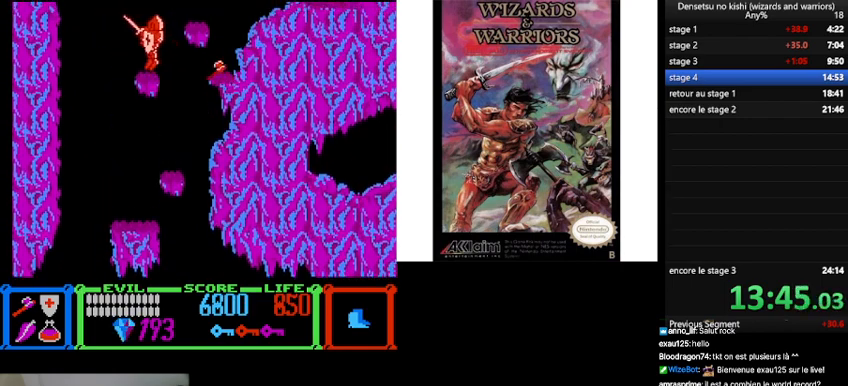
Gameplay with a controller (Nintendo layout); each line is a JSON object with the inputs held at the frame after it. "events" lists button and stick changes between this image and that frame as [ms after this image, input, new state], when the widget could be followed in between. Not read: L3 R3.
{"buttons": ["B", "DPAD_RIGHT"], "events": [[100, "DPAD_RIGHT", "down"], [300, "B", "down"]]}
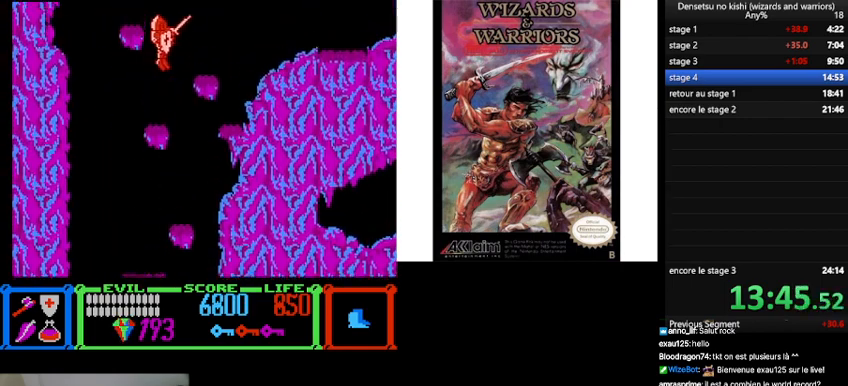
{"buttons": ["DPAD_LEFT"], "events": [[33, "B", "up"], [233, "DPAD_RIGHT", "up"], [433, "DPAD_LEFT", "down"]]}
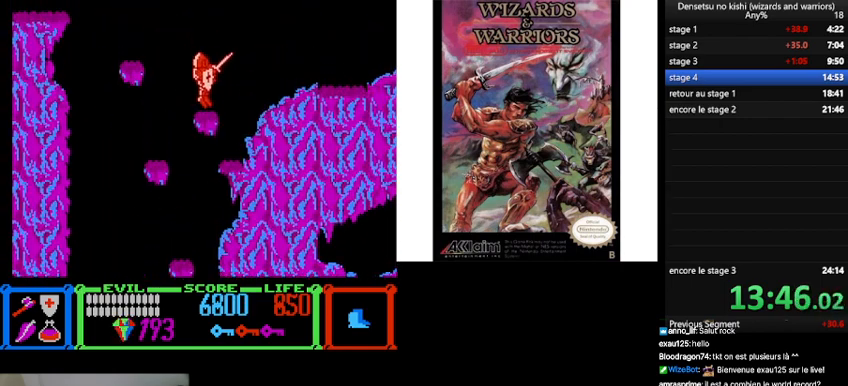
{"buttons": ["B", "DPAD_RIGHT"], "events": [[33, "DPAD_LEFT", "up"], [133, "DPAD_RIGHT", "down"], [267, "B", "down"]]}
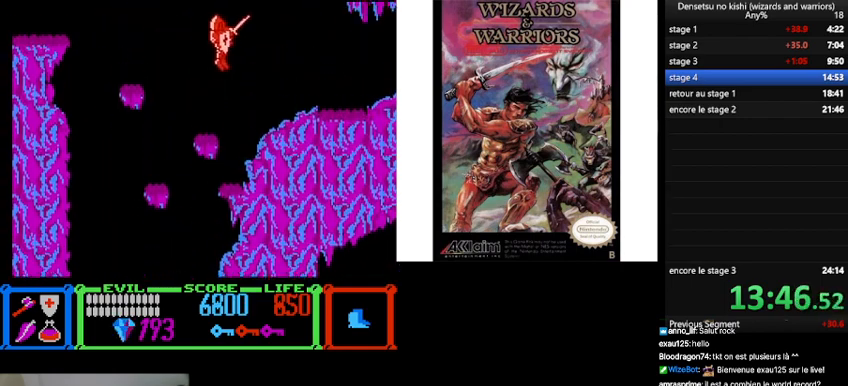
{"buttons": ["DPAD_RIGHT"], "events": [[233, "B", "up"]]}
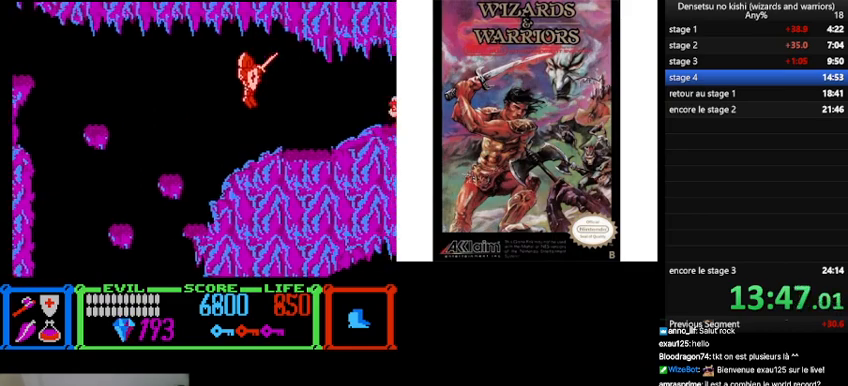
{"buttons": ["DPAD_RIGHT"], "events": []}
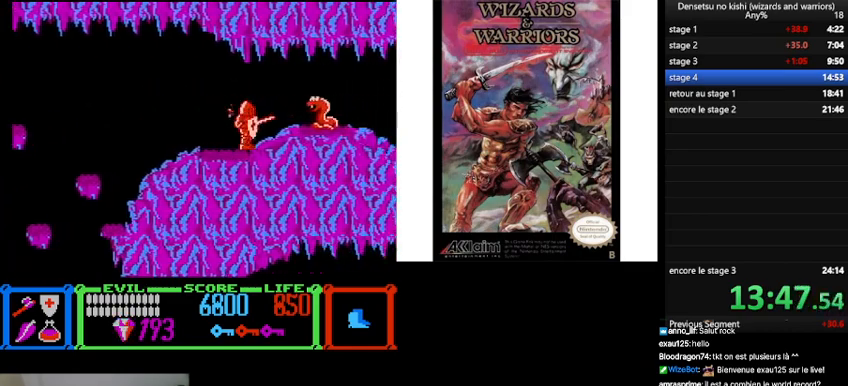
{"buttons": ["DPAD_RIGHT"], "events": [[33, "A", "down"], [167, "A", "up"], [400, "A", "down"], [500, "A", "up"]]}
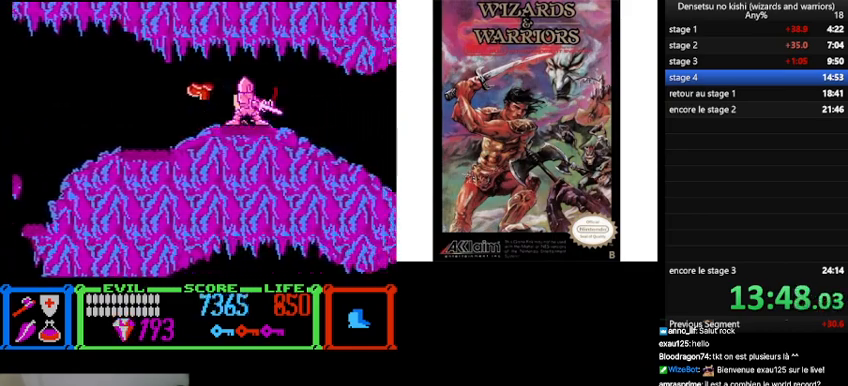
{"buttons": ["DPAD_RIGHT"], "events": []}
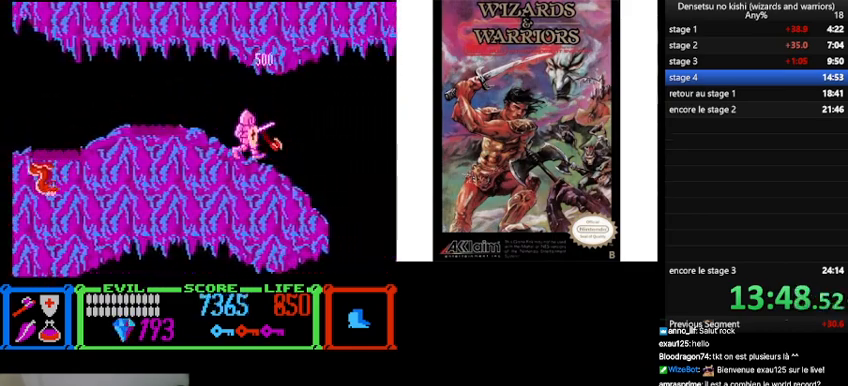
{"buttons": ["DPAD_RIGHT"], "events": [[367, "B", "down"], [467, "B", "up"]]}
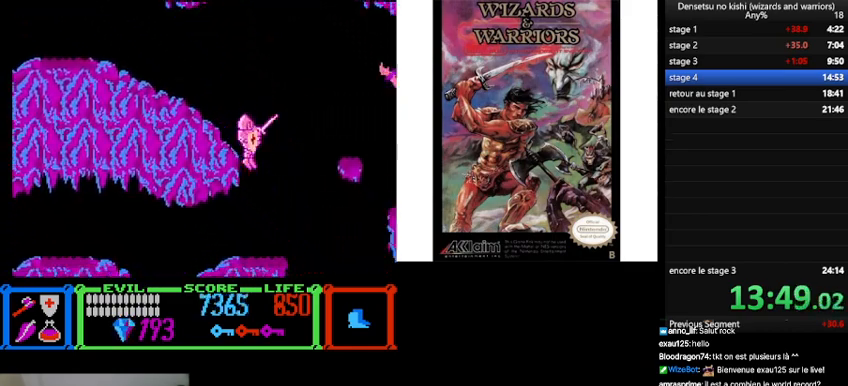
{"buttons": ["DPAD_RIGHT"], "events": []}
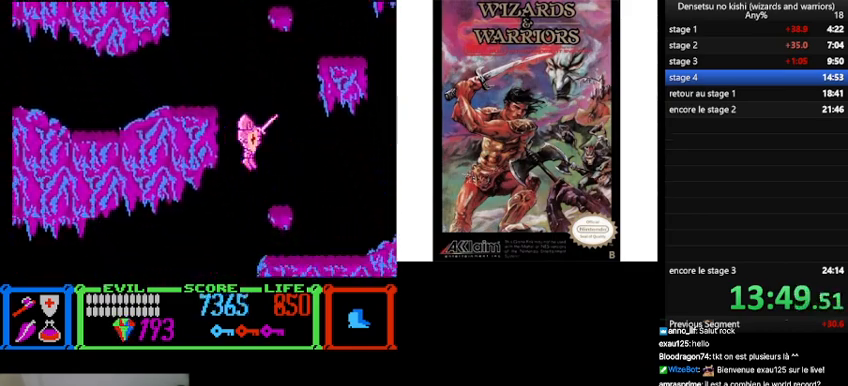
{"buttons": ["DPAD_RIGHT"], "events": []}
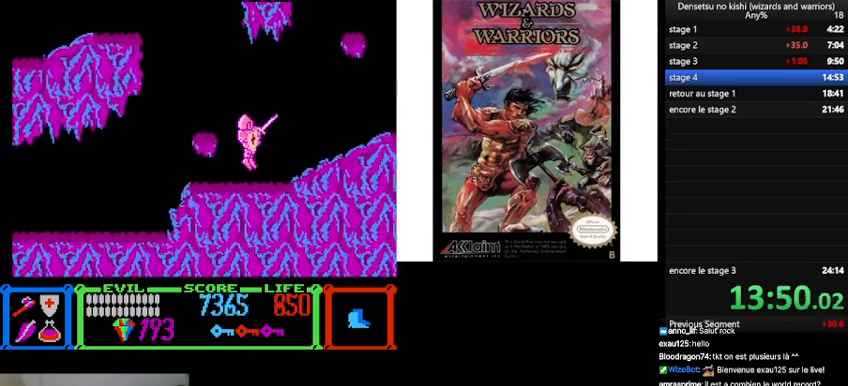
{"buttons": ["DPAD_RIGHT"], "events": [[267, "B", "down"], [500, "B", "up"]]}
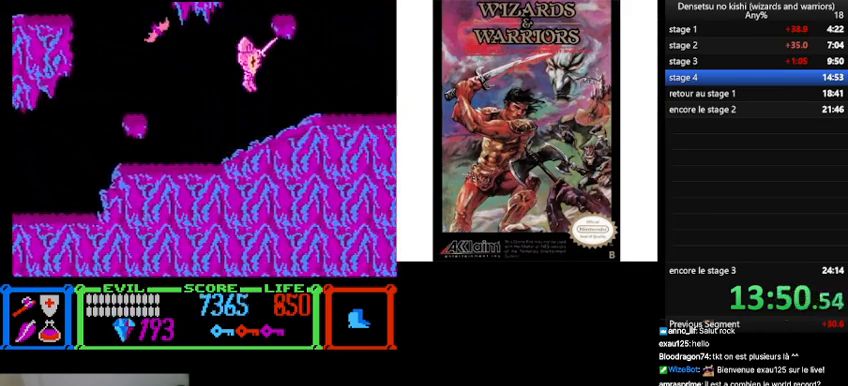
{"buttons": ["DPAD_RIGHT"], "events": []}
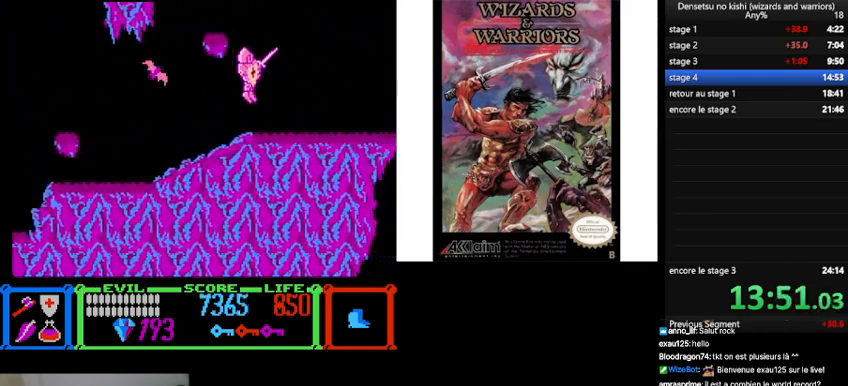
{"buttons": ["DPAD_RIGHT"], "events": []}
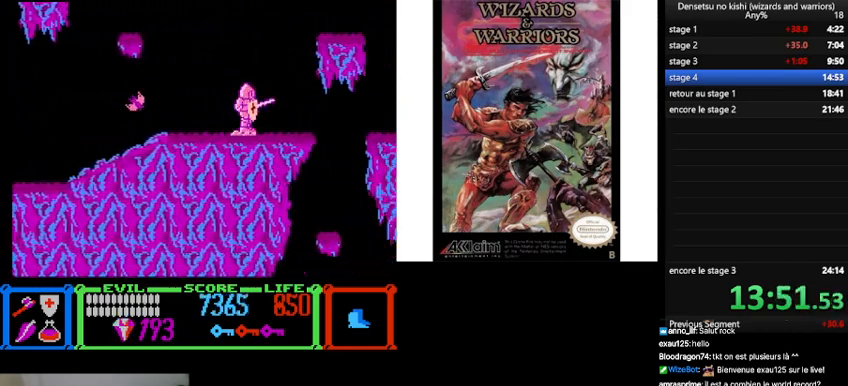
{"buttons": ["B", "DPAD_RIGHT"], "events": [[367, "B", "down"]]}
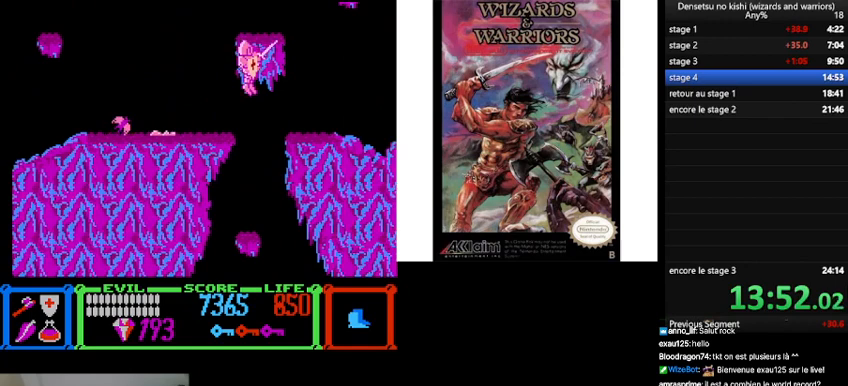
{"buttons": [], "events": [[267, "B", "up"], [500, "DPAD_RIGHT", "up"]]}
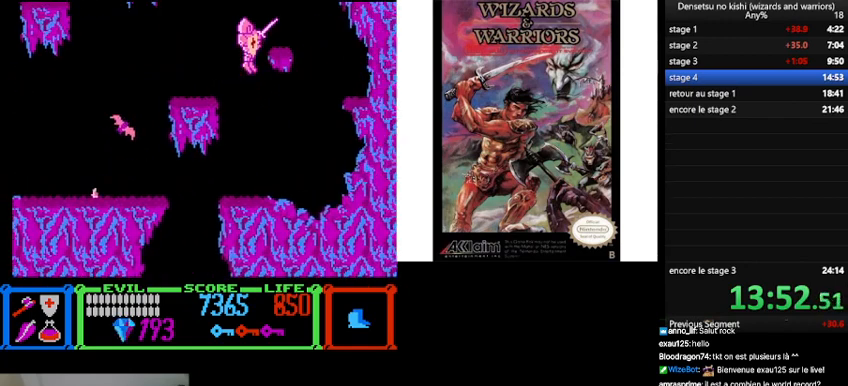
{"buttons": ["DPAD_LEFT"], "events": [[333, "DPAD_LEFT", "down"]]}
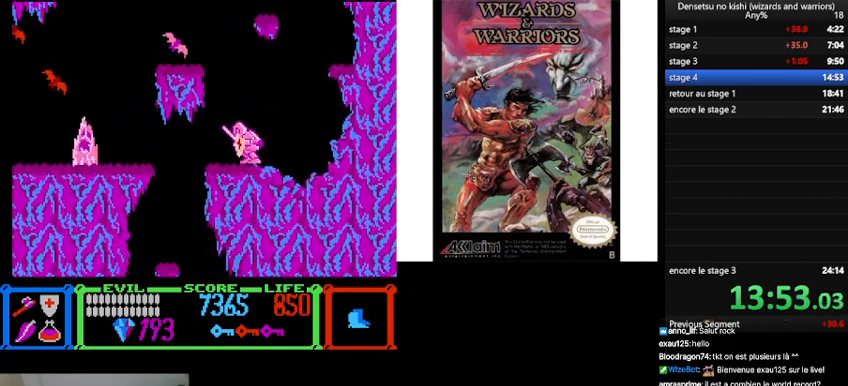
{"buttons": ["B", "DPAD_LEFT"], "events": [[67, "B", "down"], [300, "DPAD_LEFT", "up"], [500, "DPAD_LEFT", "down"]]}
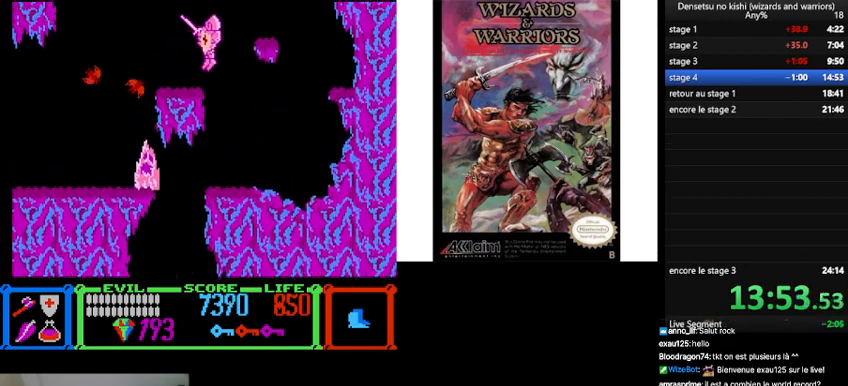
{"buttons": [], "events": [[33, "B", "up"], [100, "A", "down"], [133, "DPAD_LEFT", "up"], [200, "A", "up"], [300, "A", "down"], [433, "A", "up"]]}
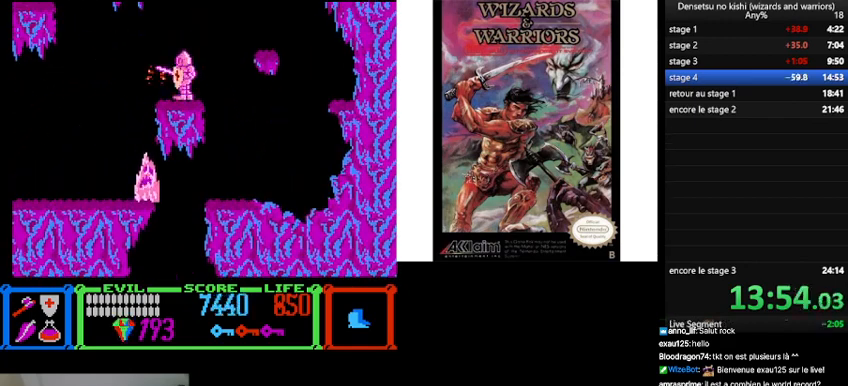
{"buttons": ["B", "DPAD_UP"], "events": [[267, "DPAD_RIGHT", "down"], [400, "B", "down"], [400, "DPAD_RIGHT", "up"], [400, "DPAD_UP", "down"]]}
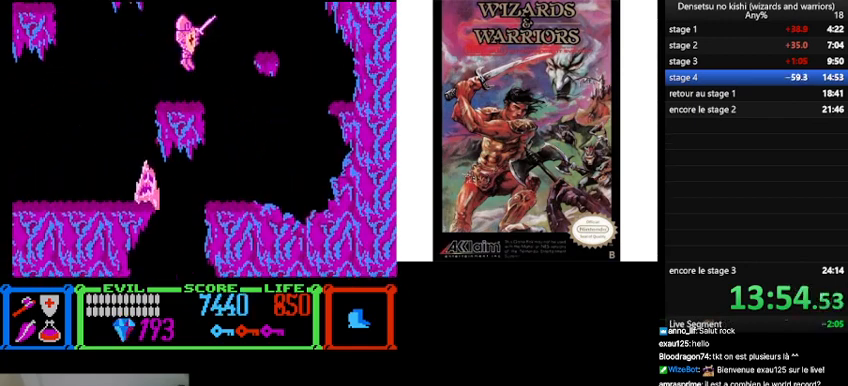
{"buttons": ["DPAD_RIGHT"], "events": [[33, "DPAD_RIGHT", "down"], [367, "DPAD_UP", "up"], [500, "B", "up"]]}
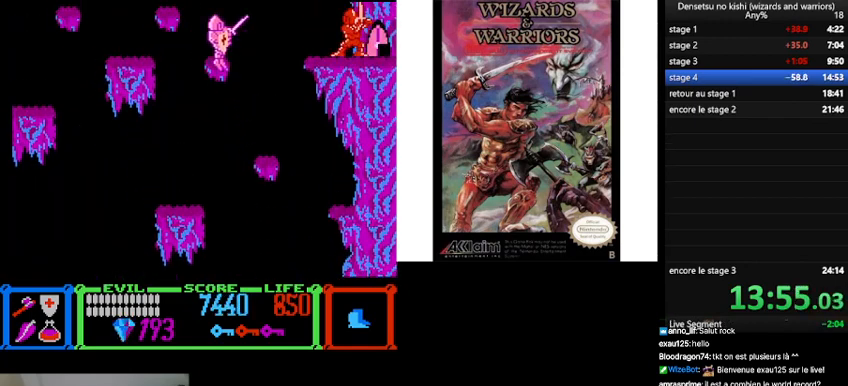
{"buttons": ["B", "DPAD_LEFT"], "events": [[267, "DPAD_RIGHT", "up"], [333, "DPAD_LEFT", "down"], [467, "B", "down"]]}
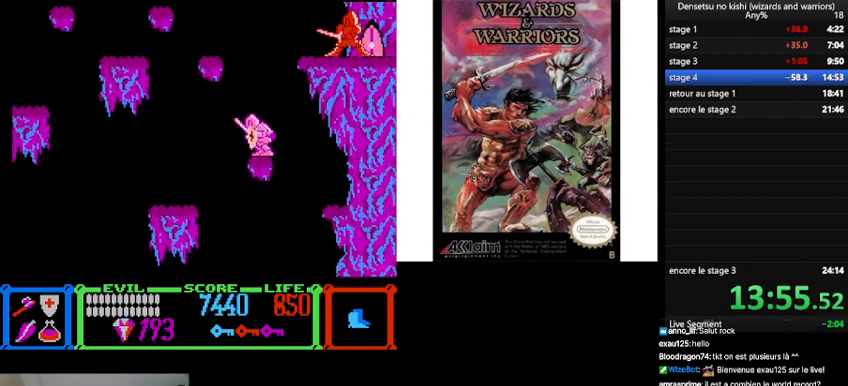
{"buttons": [], "events": [[400, "B", "up"], [433, "DPAD_LEFT", "up"]]}
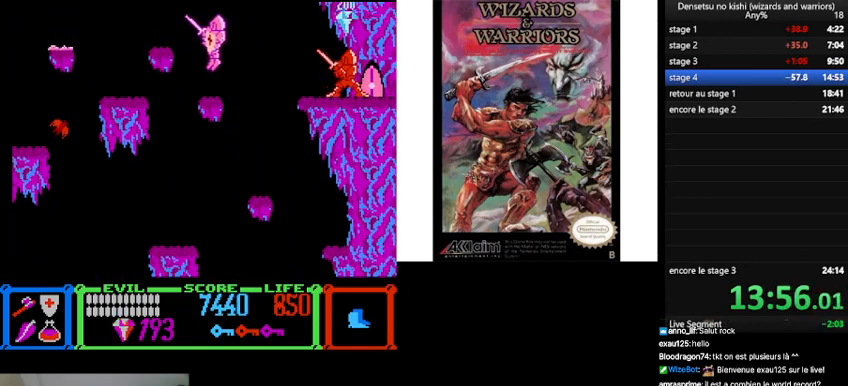
{"buttons": ["A"], "events": [[33, "DPAD_RIGHT", "down"], [267, "DPAD_RIGHT", "up"], [333, "DPAD_LEFT", "down"], [433, "A", "down"], [433, "DPAD_LEFT", "up"]]}
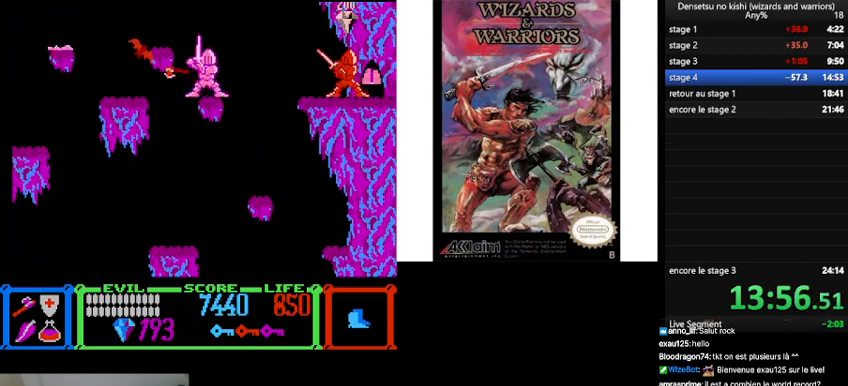
{"buttons": ["DPAD_RIGHT"], "events": [[33, "A", "up"], [300, "B", "down"], [400, "B", "up"], [400, "DPAD_RIGHT", "down"], [433, "A", "down"], [500, "A", "up"]]}
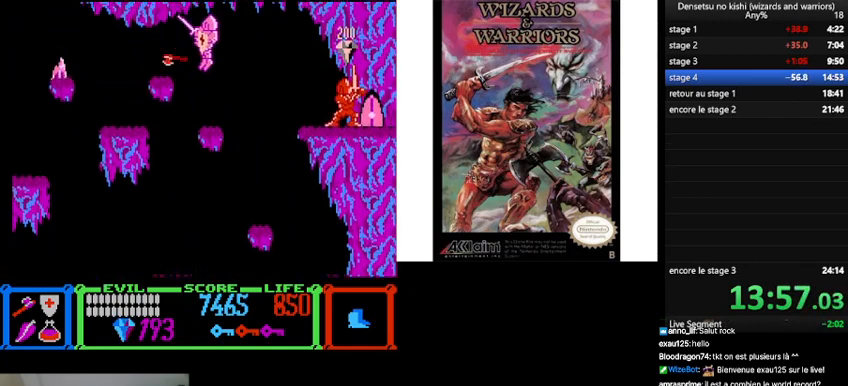
{"buttons": [], "events": [[400, "DPAD_RIGHT", "up"]]}
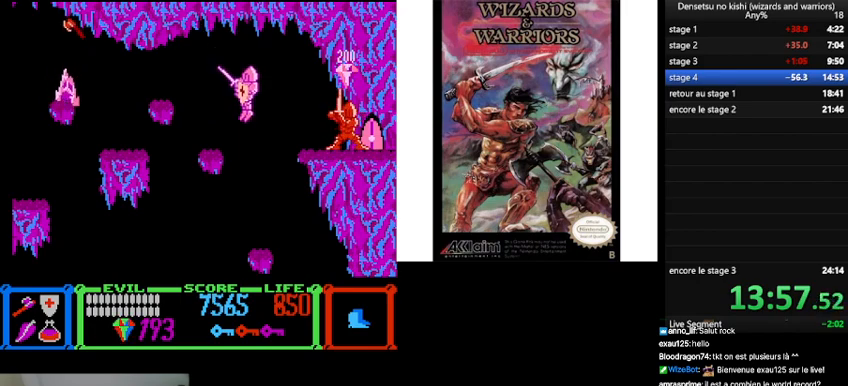
{"buttons": [], "events": [[33, "DPAD_RIGHT", "down"], [167, "DPAD_RIGHT", "up"], [333, "DPAD_LEFT", "down"], [433, "DPAD_LEFT", "up"]]}
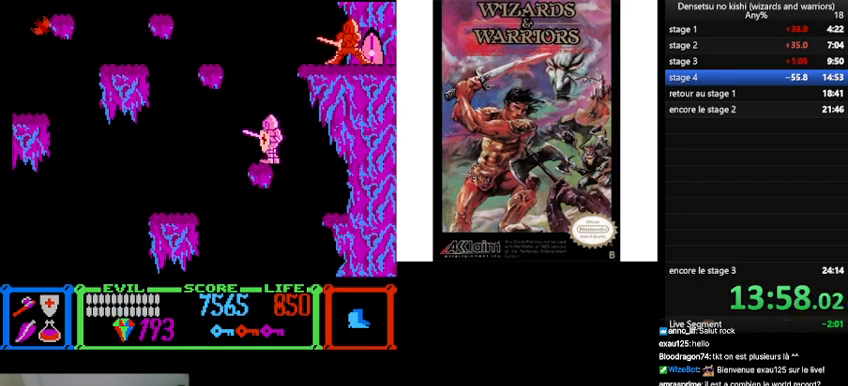
{"buttons": ["DPAD_LEFT"], "events": [[33, "B", "down"], [133, "B", "up"], [167, "DPAD_LEFT", "down"]]}
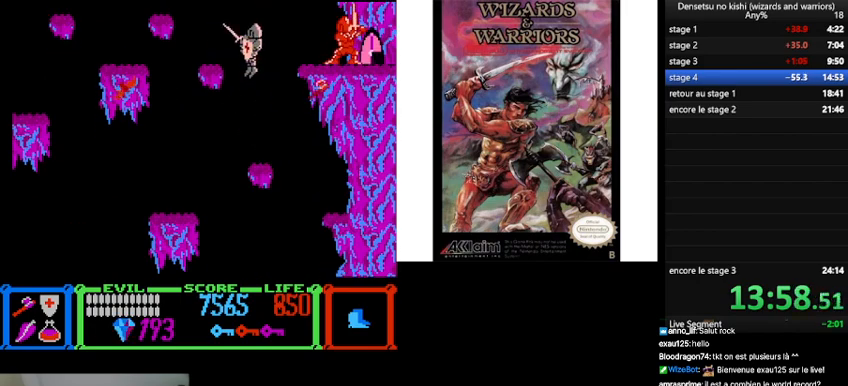
{"buttons": ["DPAD_RIGHT"], "events": [[67, "DPAD_LEFT", "up"], [267, "A", "down"], [367, "A", "up"], [367, "DPAD_RIGHT", "down"]]}
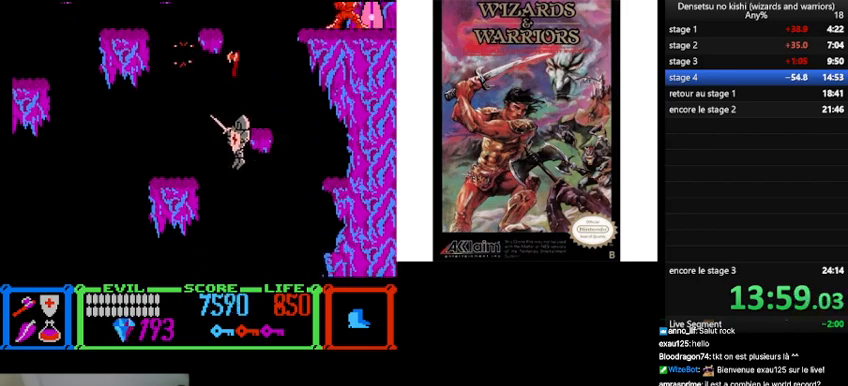
{"buttons": ["DPAD_LEFT"], "events": [[133, "DPAD_RIGHT", "up"], [267, "DPAD_LEFT", "down"]]}